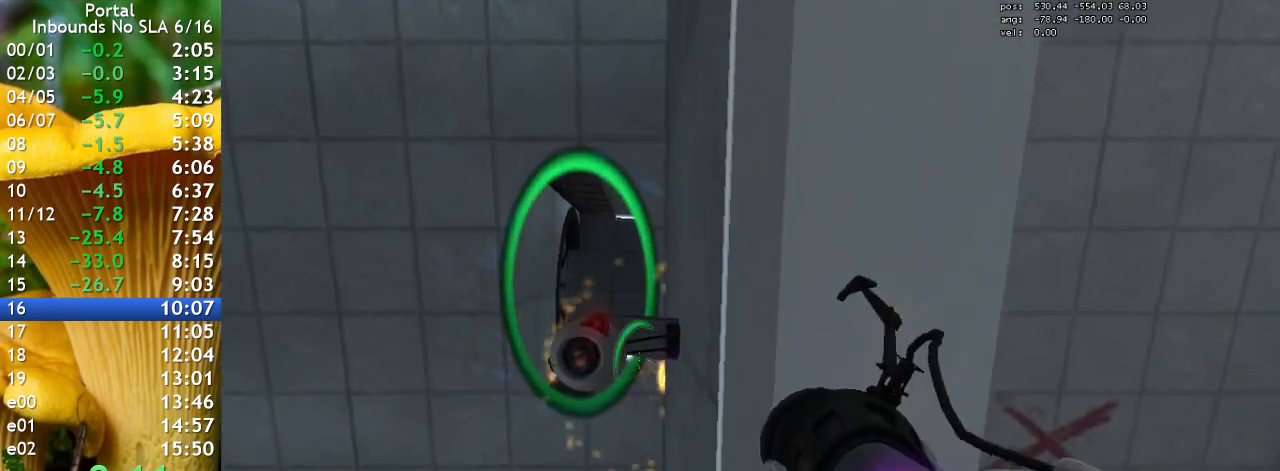
Gameplay with keyboard; each line is a JSON object with the keys held at the frame after it. "events" lists presses ("down") and releases ("up") of "1", "2", "3", "4", "5", "a", "alt", "c", "caps_lock", "ctrl", "d", "e", "f", "g", "q", "r", "s", "shift", "space", "t", "tab", "v", "w", "x" and "z" between this image and that frame as [ms after this image, input, new state], when the widget could be followed in between. No other keys are recorded. Mouse input is not recorded.
{"keys": [], "events": []}
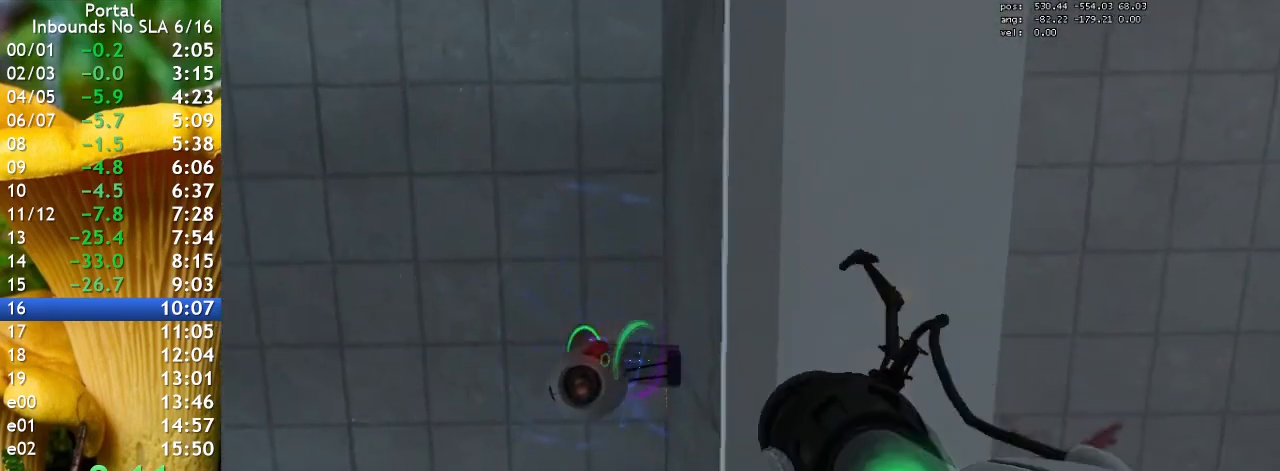
{"keys": [], "events": []}
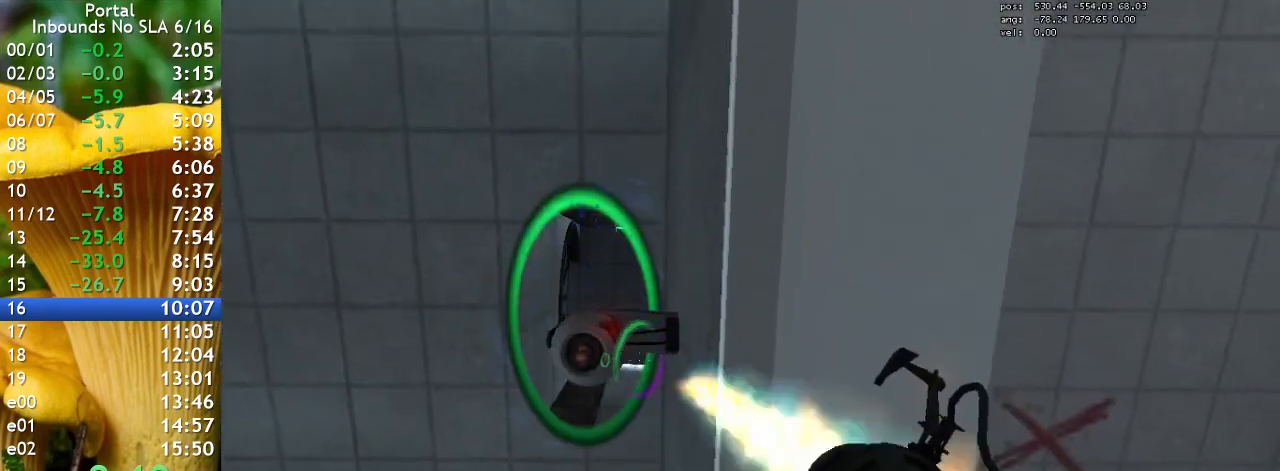
{"keys": [], "events": [[200, "a", "down"], [467, "a", "up"]]}
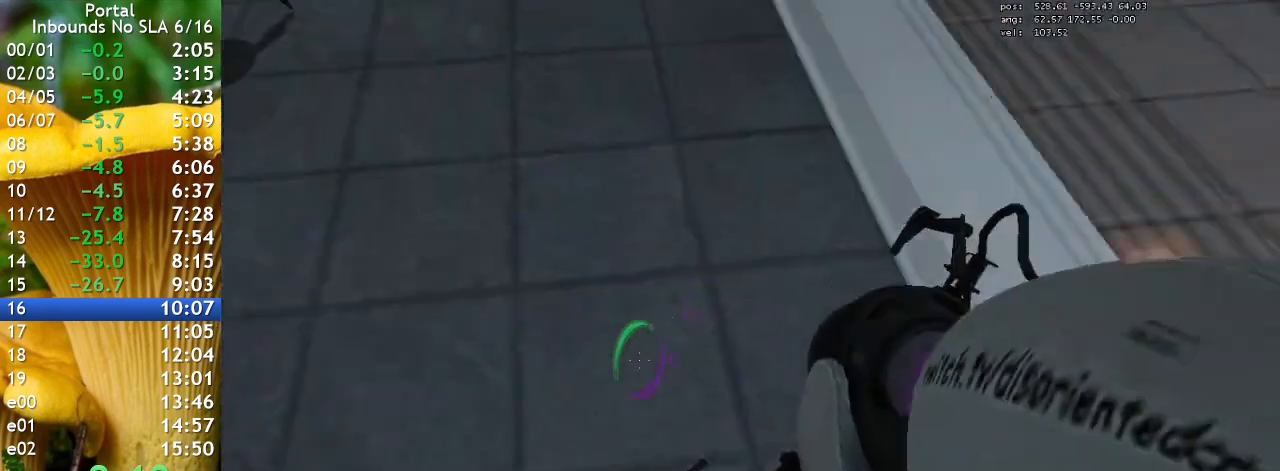
{"keys": ["w"], "events": [[267, "q", "down"], [333, "q", "up"], [400, "w", "down"]]}
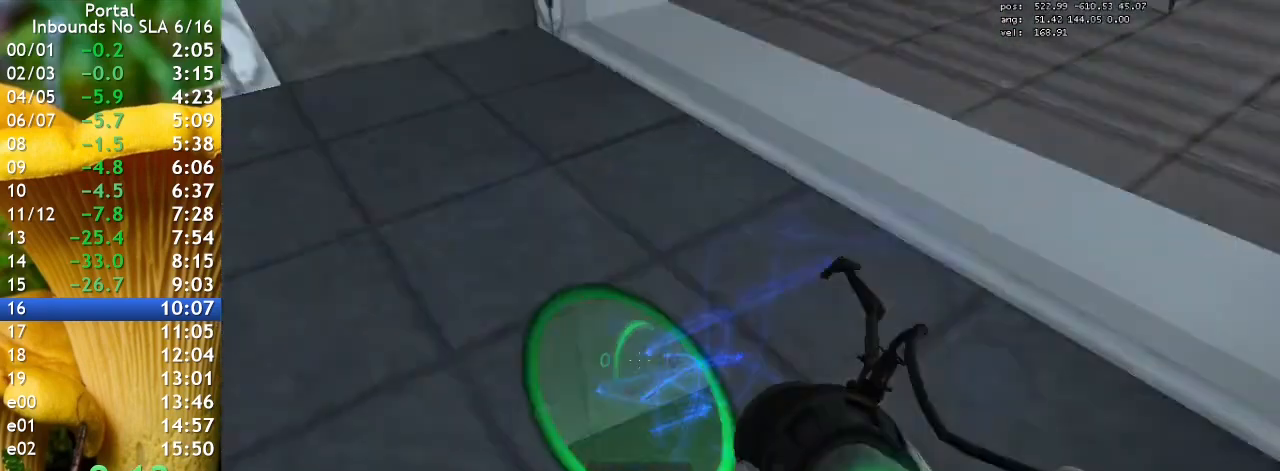
{"keys": ["d"], "events": [[33, "w", "up"], [133, "s", "down"], [367, "d", "down"], [467, "s", "up"]]}
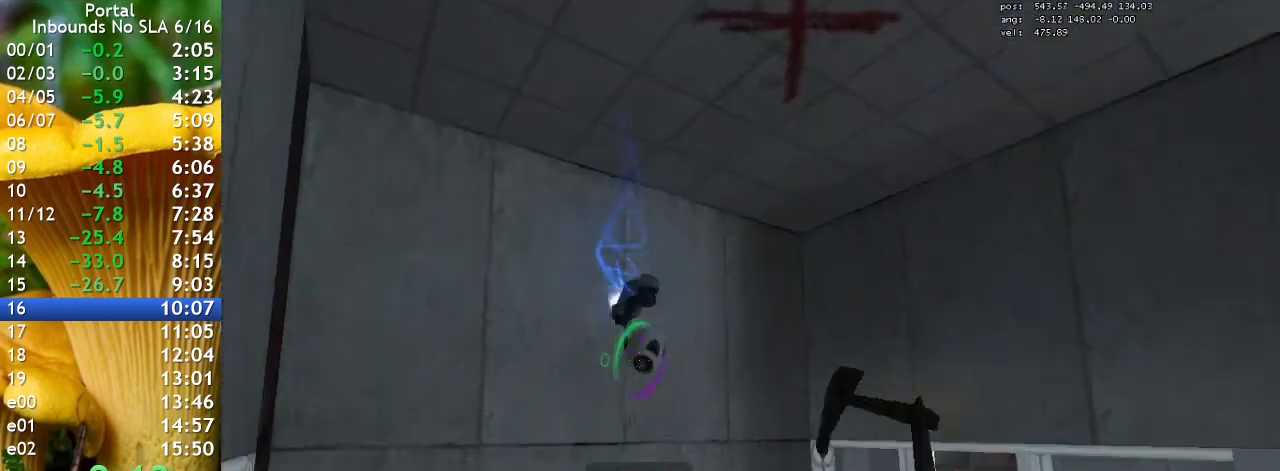
{"keys": ["d"], "events": []}
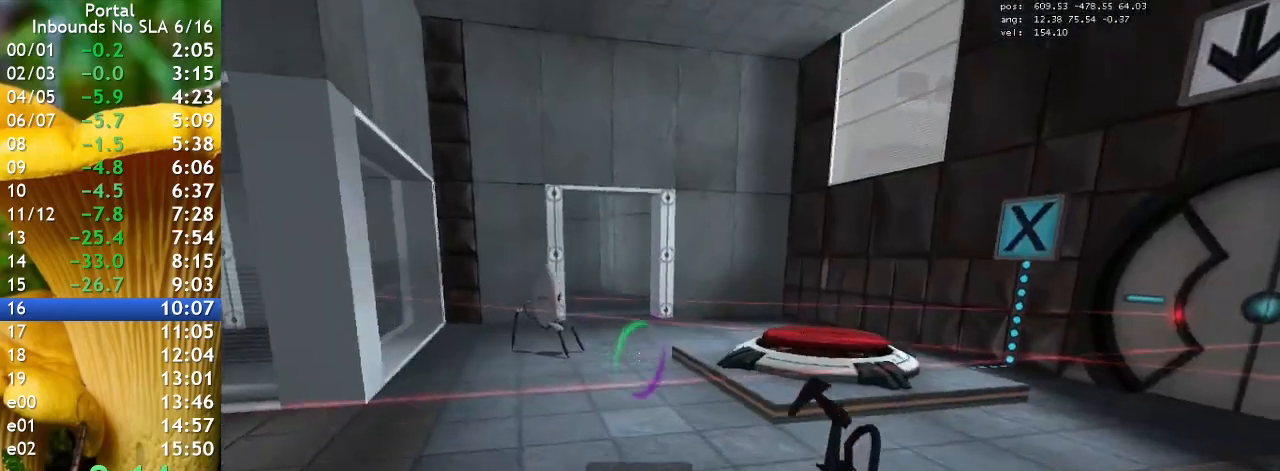
{"keys": ["d"], "events": []}
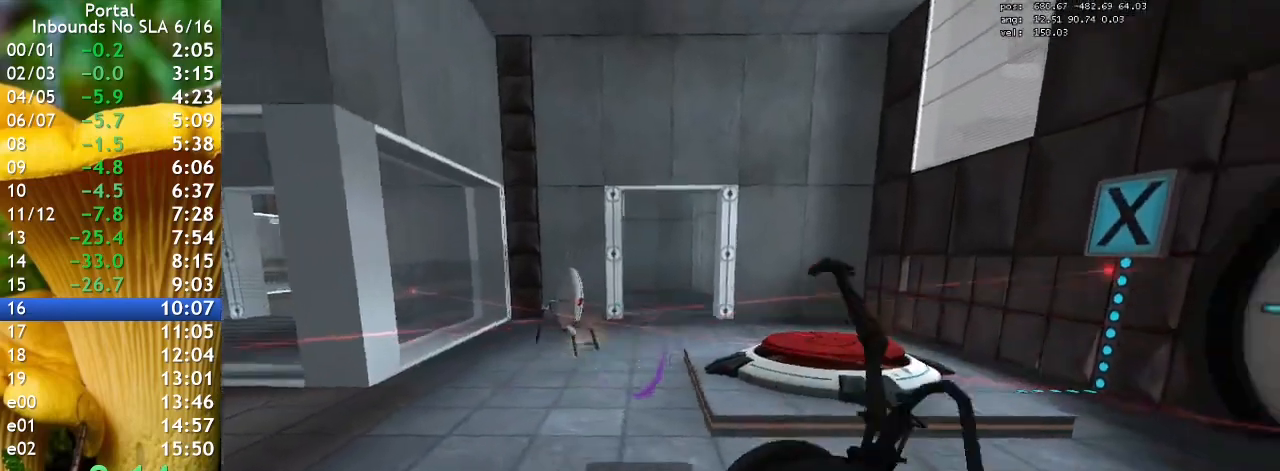
{"keys": ["a", "w"], "events": [[67, "w", "down"], [167, "d", "up"], [367, "e", "down"], [467, "a", "down"], [500, "e", "up"]]}
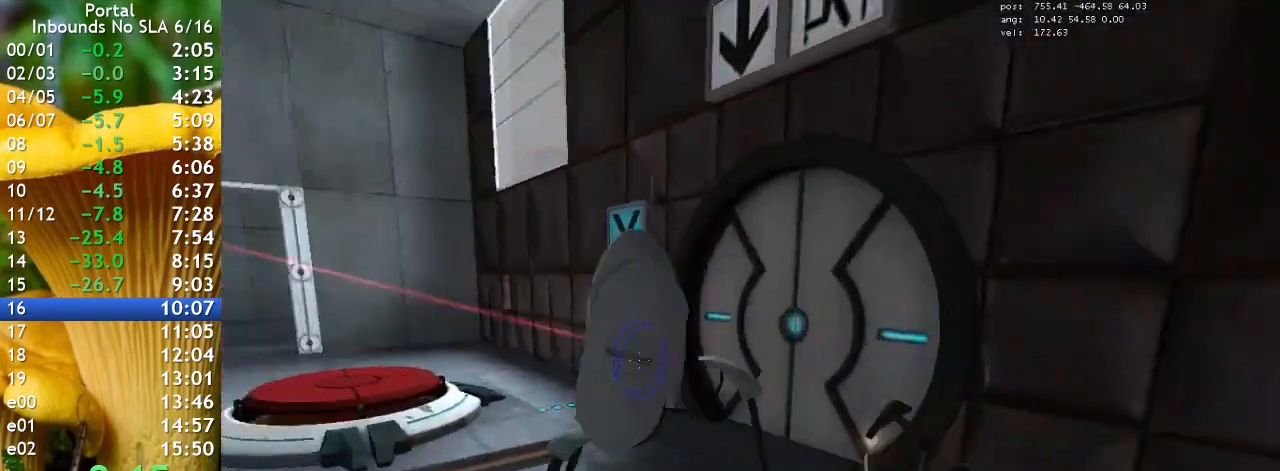
{"keys": ["w"], "events": [[267, "a", "up"]]}
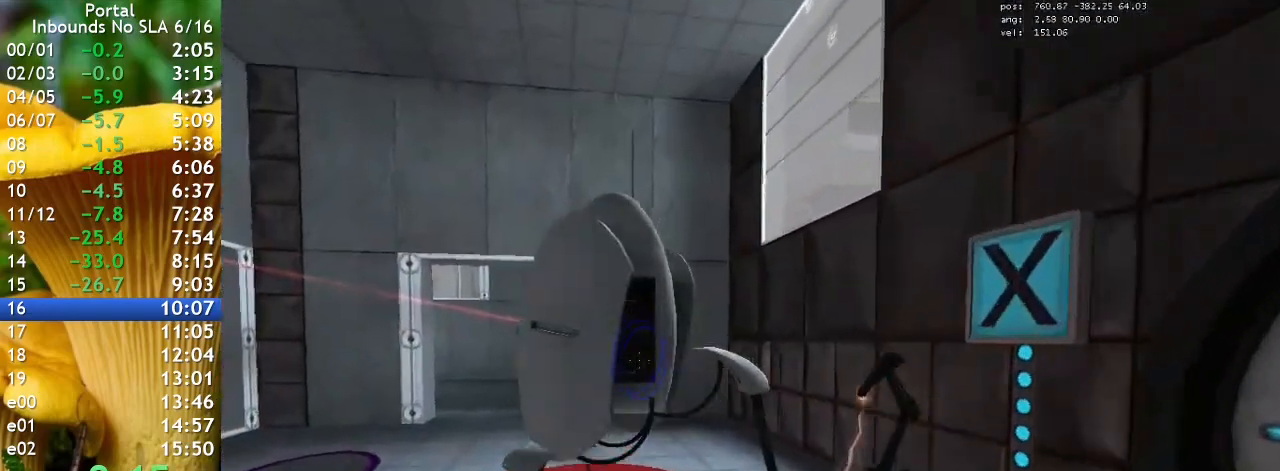
{"keys": ["d", "s"], "events": [[67, "e", "down"], [67, "w", "up"], [167, "d", "down"], [167, "e", "up"], [333, "s", "down"]]}
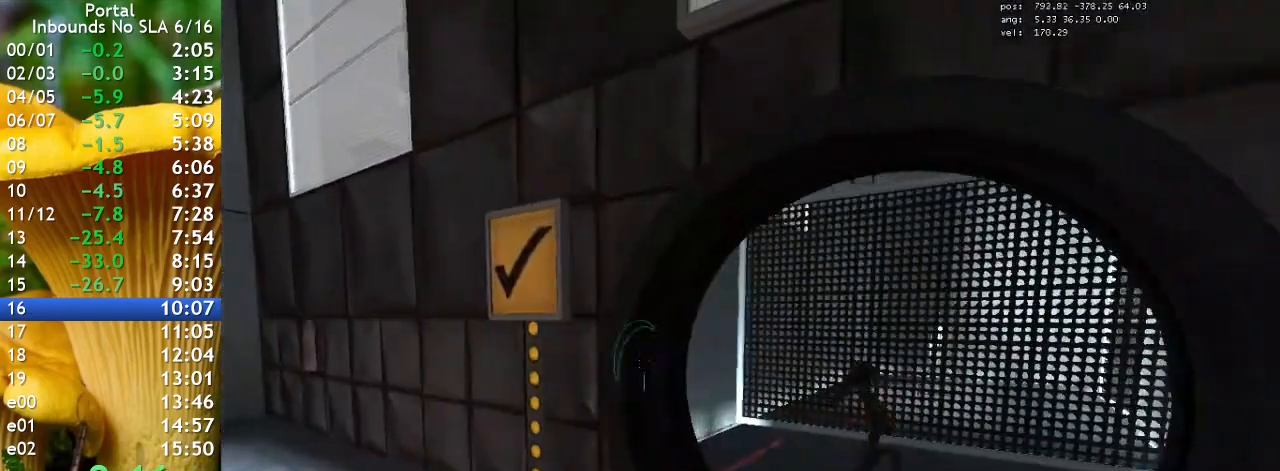
{"keys": ["s"], "events": [[33, "s", "up"], [167, "s", "down"], [233, "d", "up"]]}
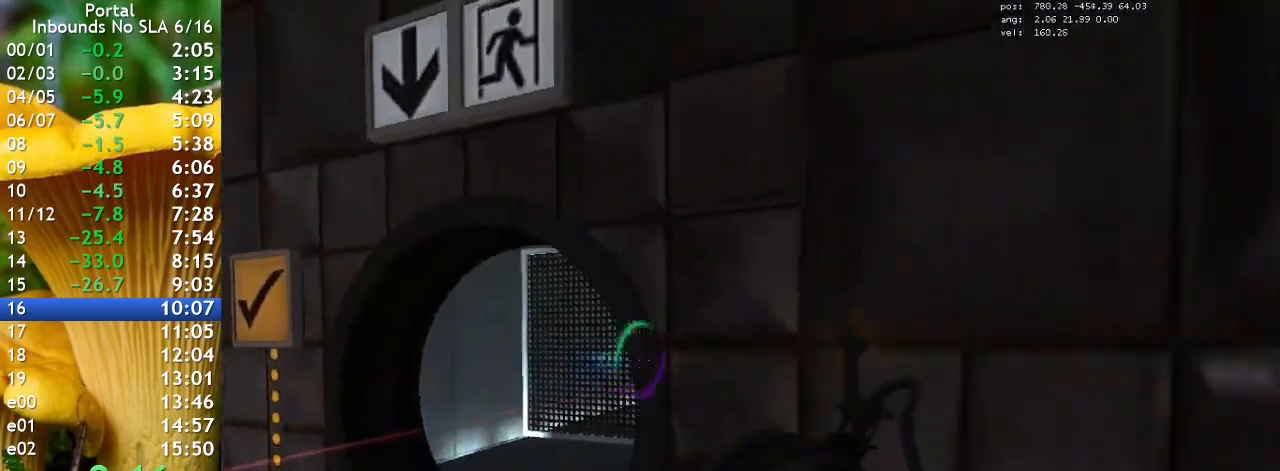
{"keys": [], "events": [[33, "d", "down"], [33, "s", "up"], [133, "d", "up"], [200, "w", "down"], [433, "w", "up"]]}
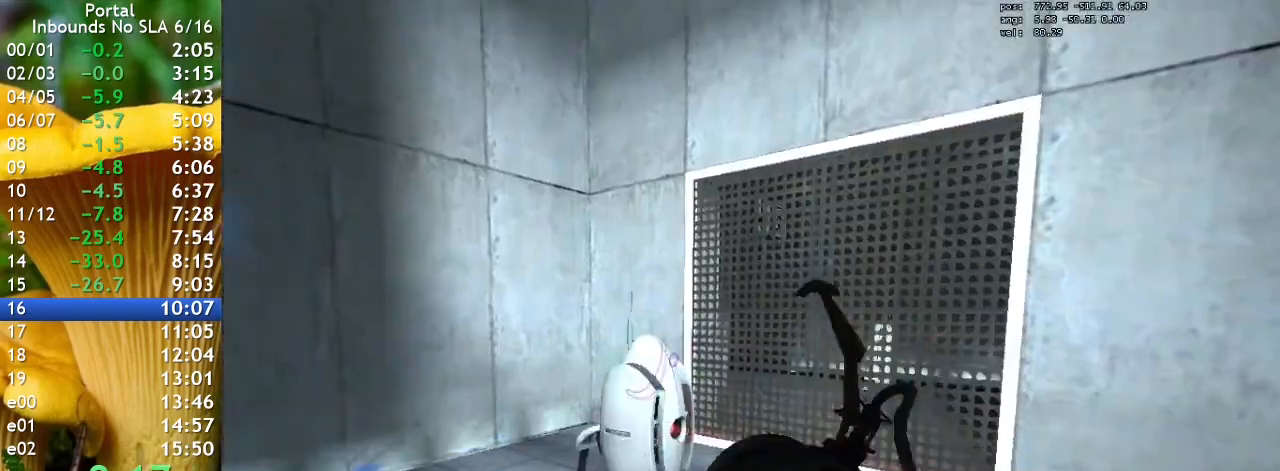
{"keys": [], "events": []}
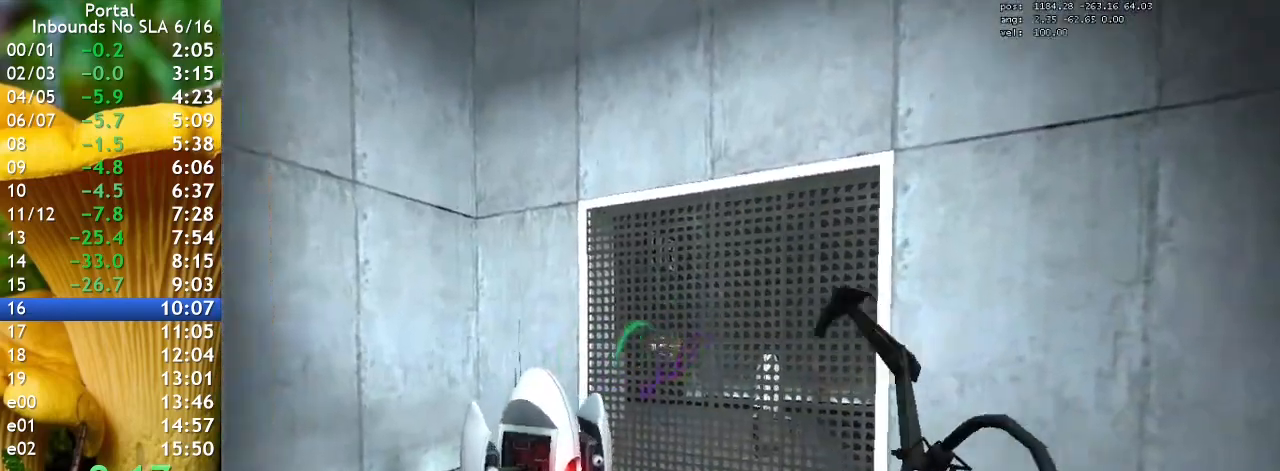
{"keys": ["w"], "events": [[100, "a", "down"], [100, "w", "down"], [300, "a", "up"]]}
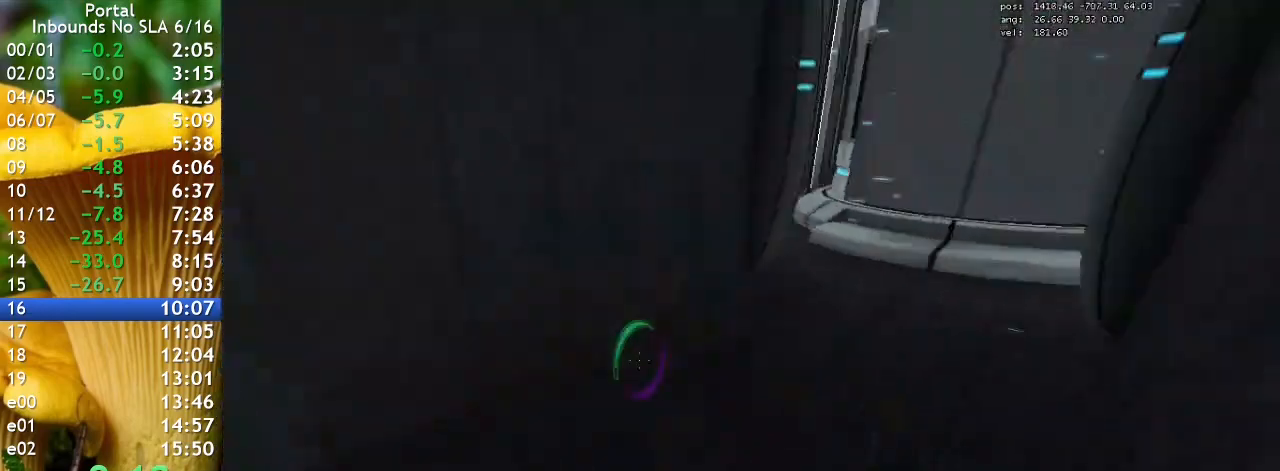
{"keys": ["d", "w"], "events": [[333, "d", "down"]]}
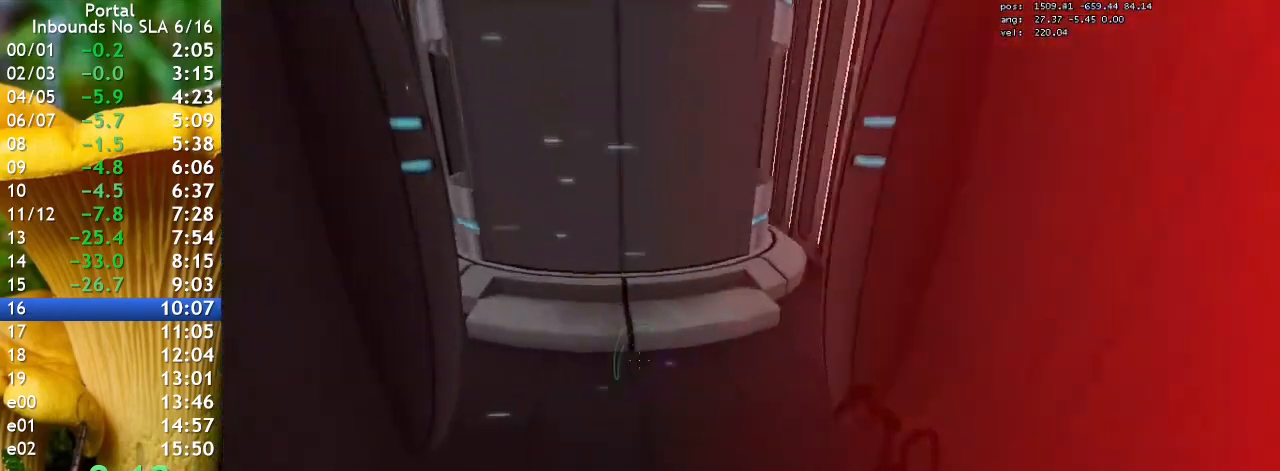
{"keys": ["w"], "events": [[67, "w", "up"], [167, "w", "down"], [233, "d", "up"]]}
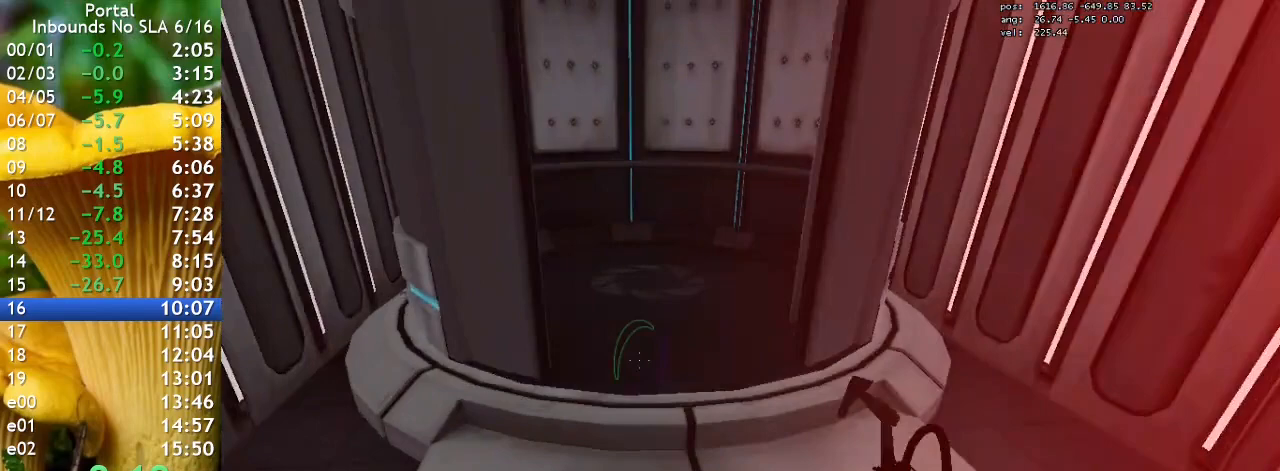
{"keys": ["d", "w"], "events": [[300, "d", "down"]]}
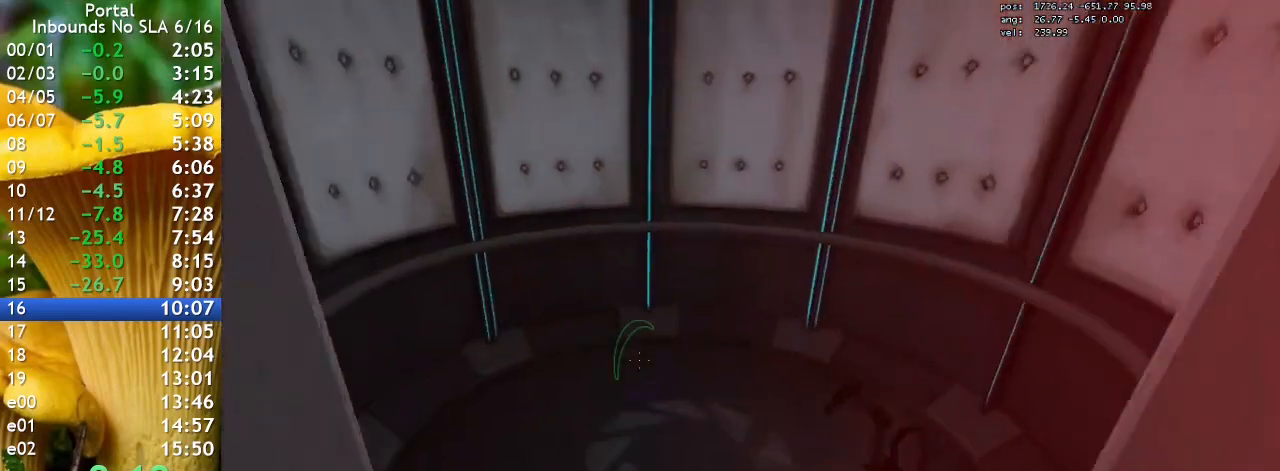
{"keys": ["ctrl", "d"], "events": [[67, "ctrl", "down"], [100, "d", "up"], [433, "d", "down"], [433, "w", "up"]]}
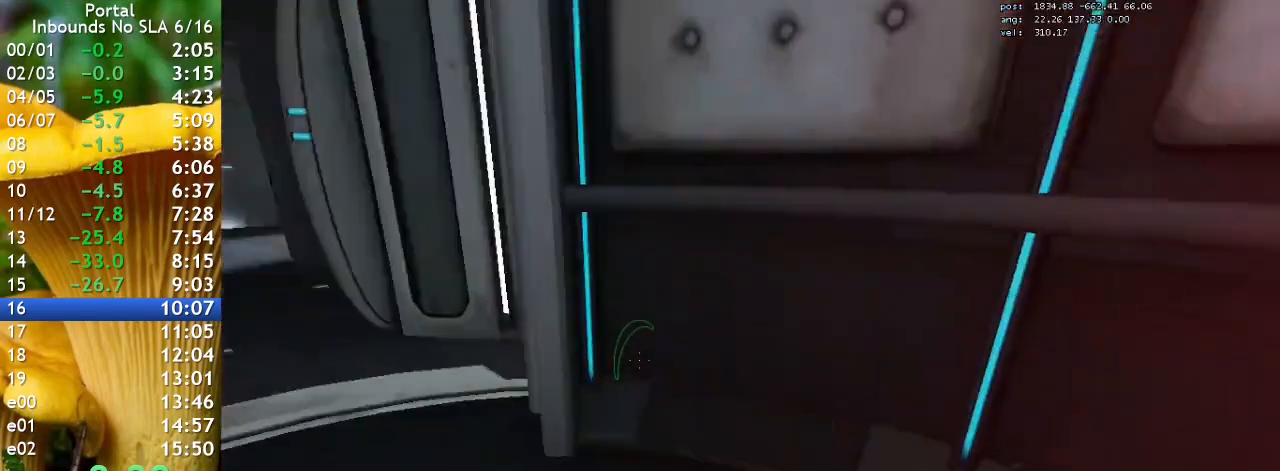
{"keys": [], "events": [[67, "ctrl", "up"], [67, "d", "up"], [67, "s", "down"], [300, "q", "down"], [400, "q", "up"], [400, "s", "up"]]}
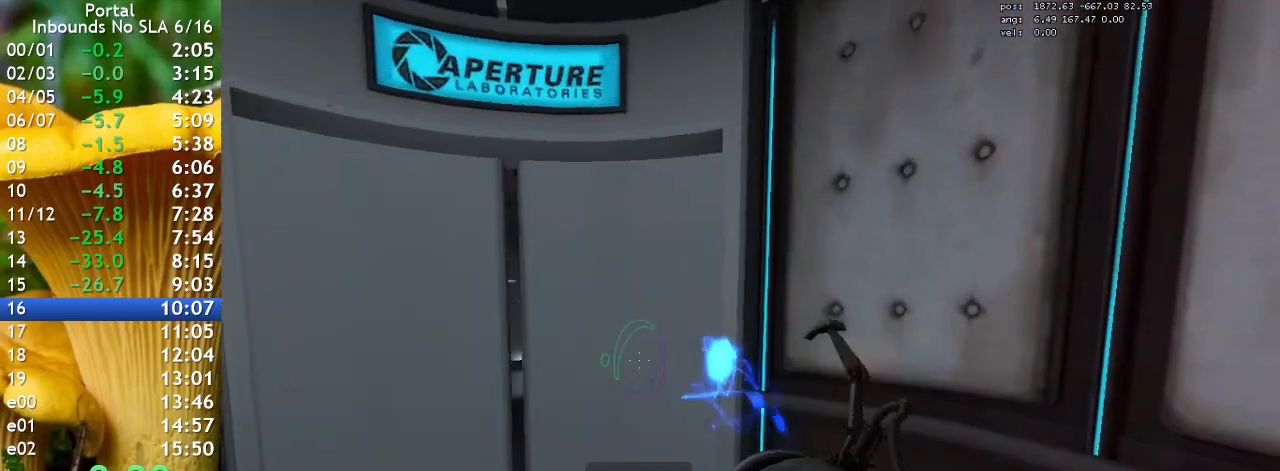
{"keys": [], "events": []}
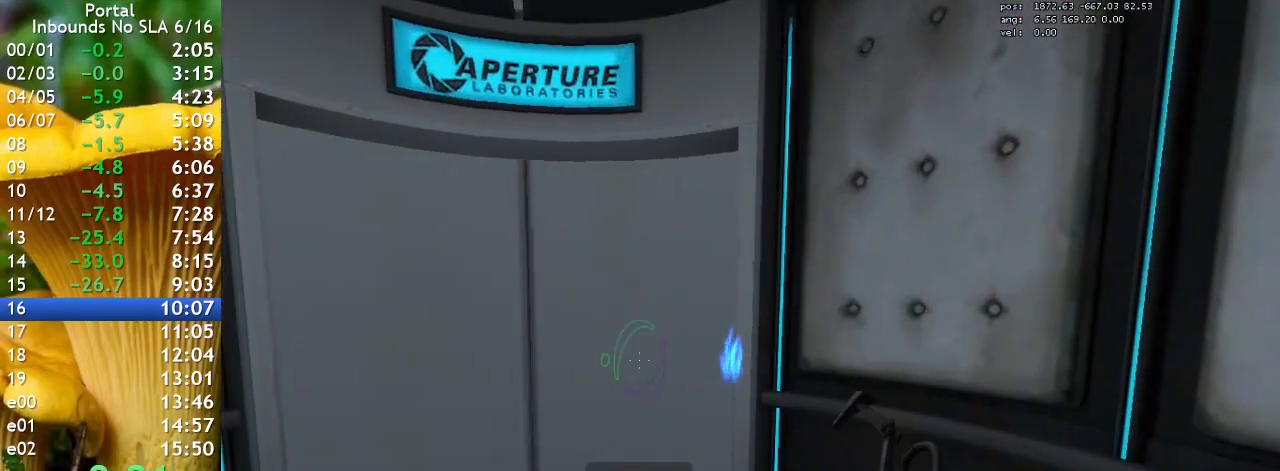
{"keys": [], "events": []}
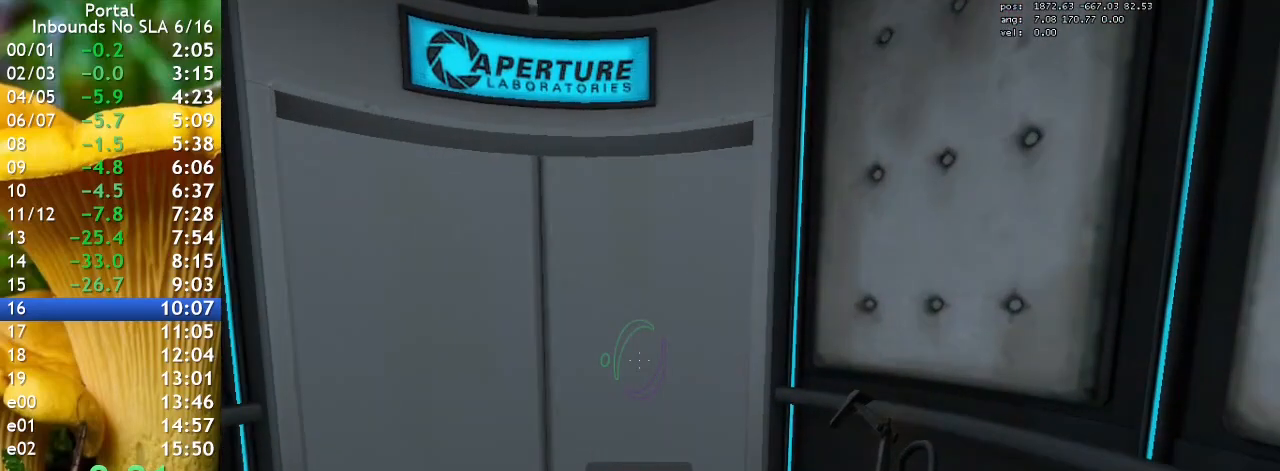
{"keys": [], "events": []}
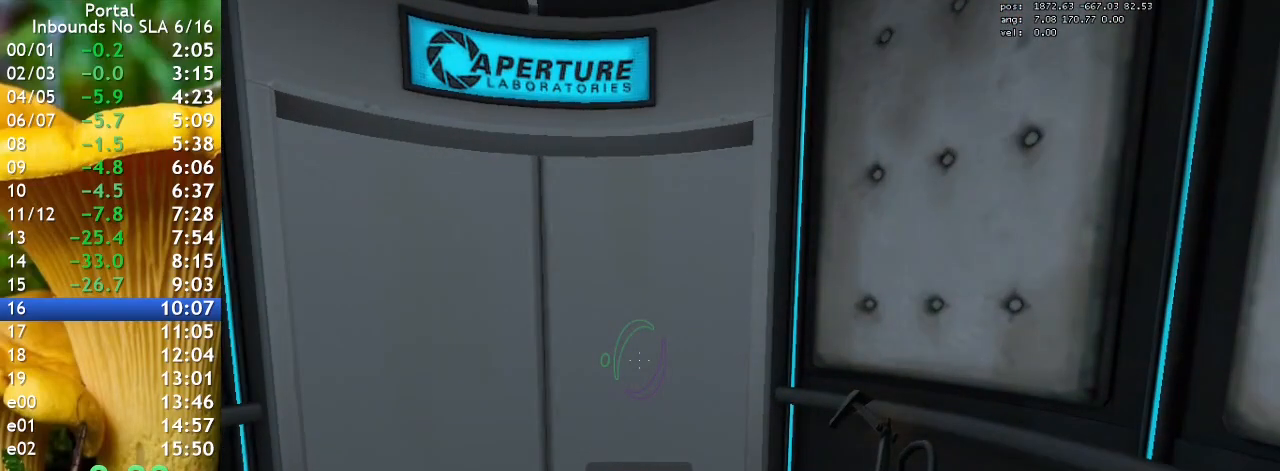
{"keys": [], "events": []}
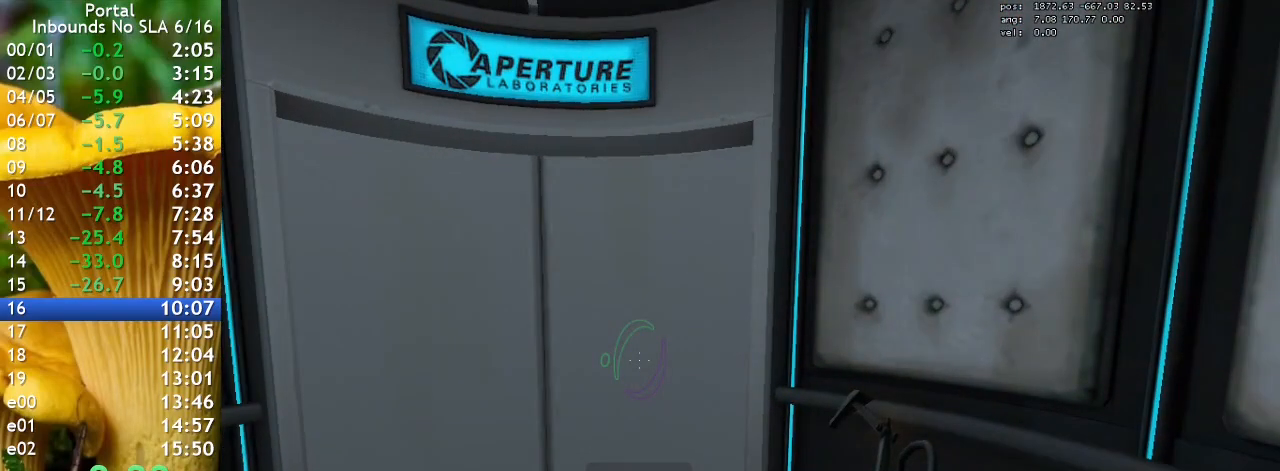
{"keys": [], "events": []}
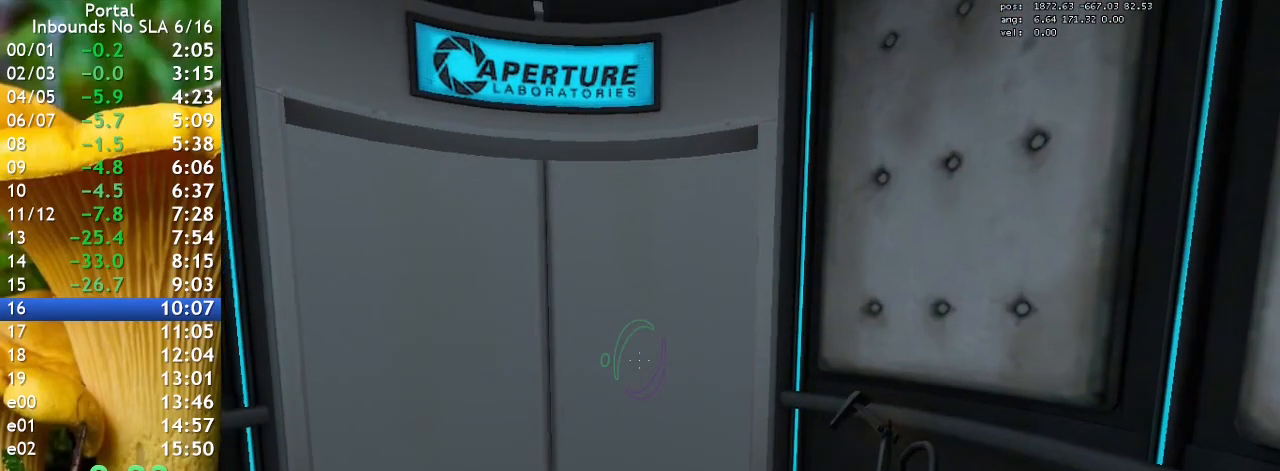
{"keys": [], "events": []}
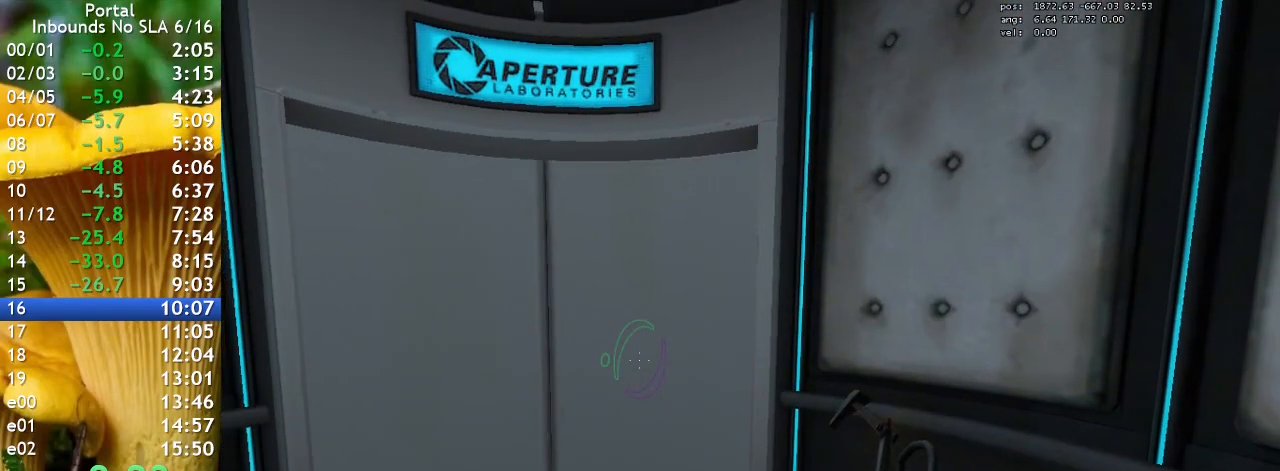
{"keys": [], "events": []}
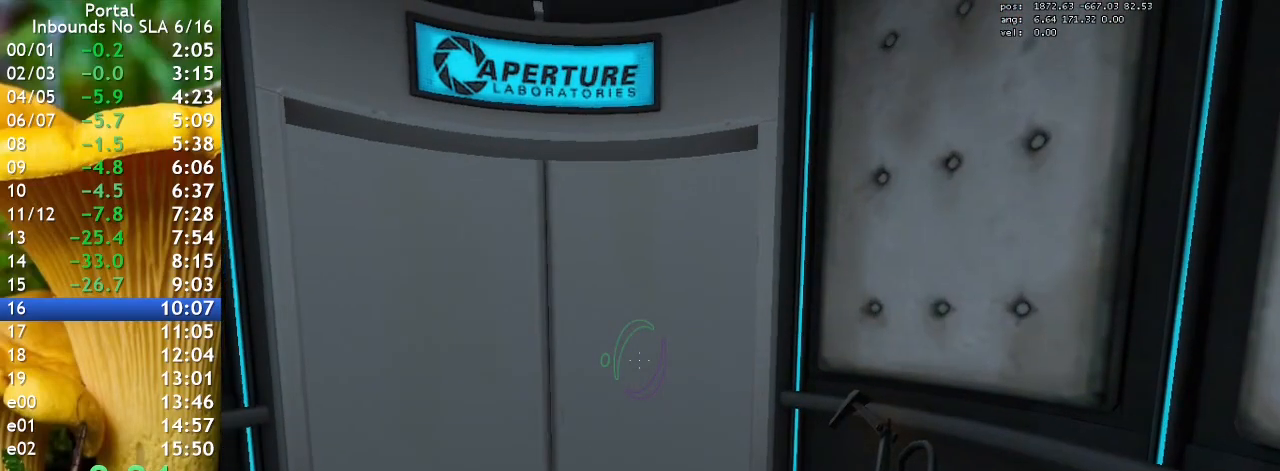
{"keys": [], "events": []}